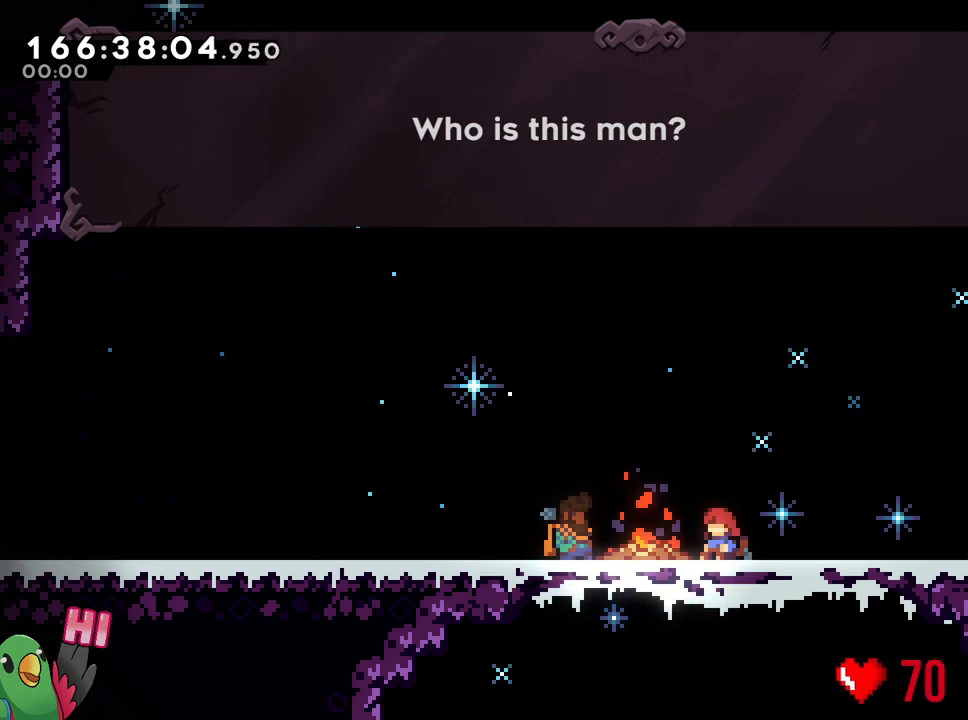
Gameplay with a controller (Nintendo layout); each line is a JSON object with the inputs held at the frame after it. "events" lists button and stick changes between this image and that frame as [ms after this image, input, new state], when the widget could be followed in between. Not read: DPAD_RIGHT HOME L1 L3 R1 R2 R3 SELECT START.
{"buttons": ["B"], "left_stick": "center", "right_stick": "center", "events": [[483, "B", "down"]]}
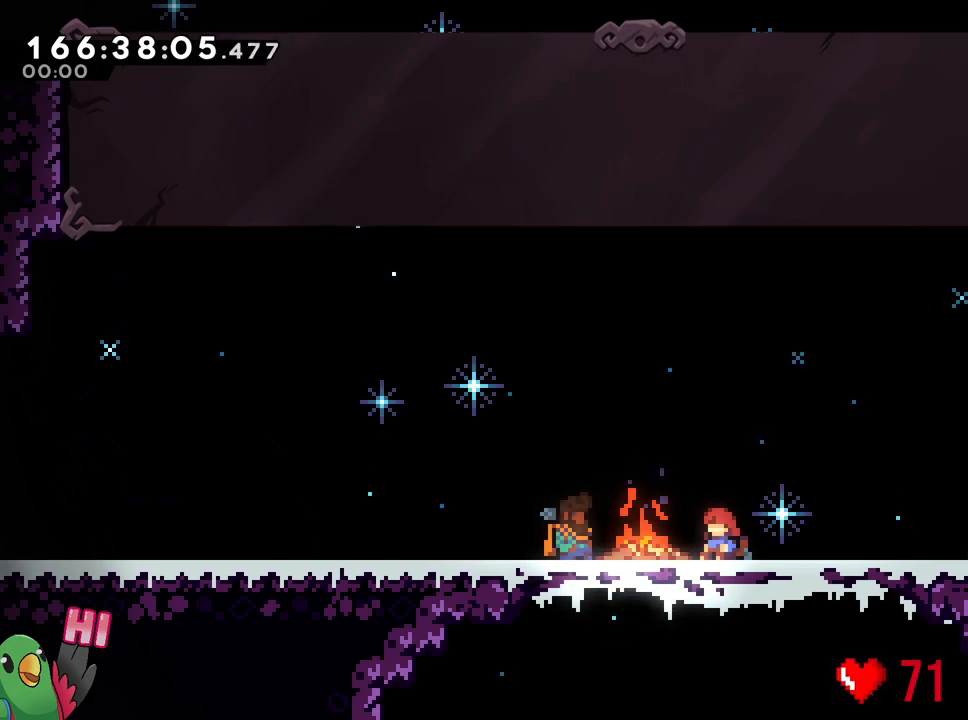
{"buttons": [], "left_stick": "center", "right_stick": "center", "events": [[184, "B", "up"]]}
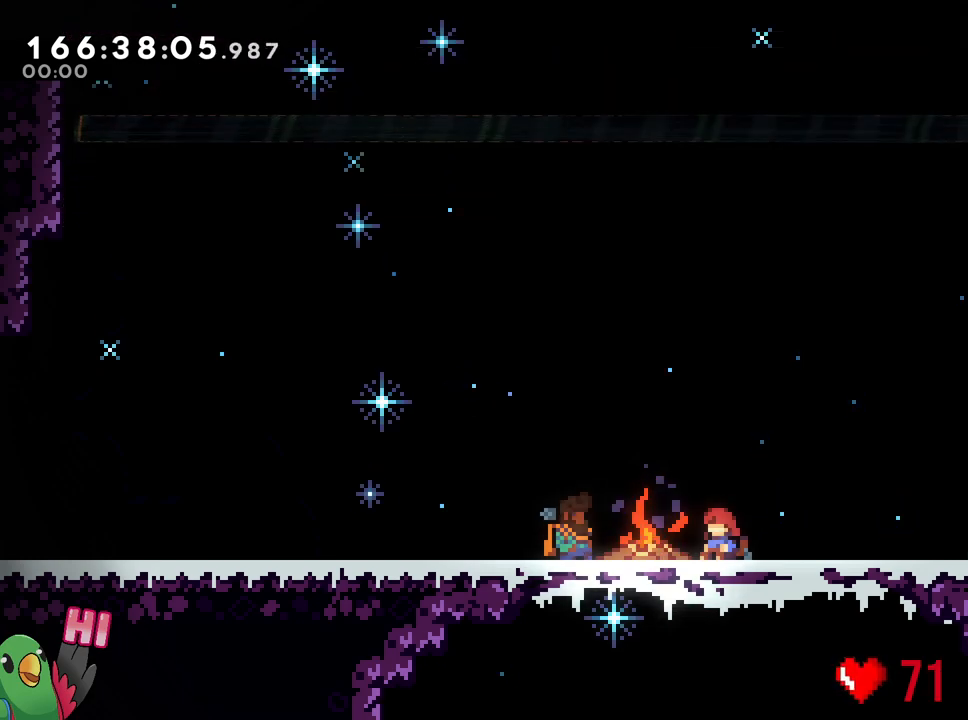
{"buttons": [], "left_stick": "center", "right_stick": "center", "events": []}
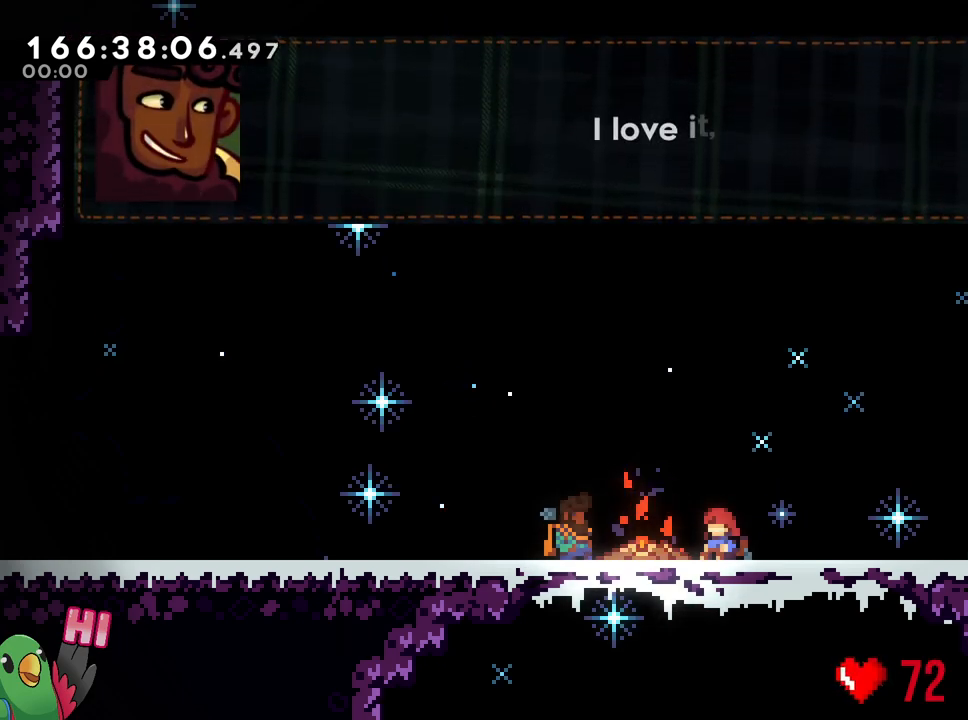
{"buttons": [], "left_stick": "center", "right_stick": "center", "events": []}
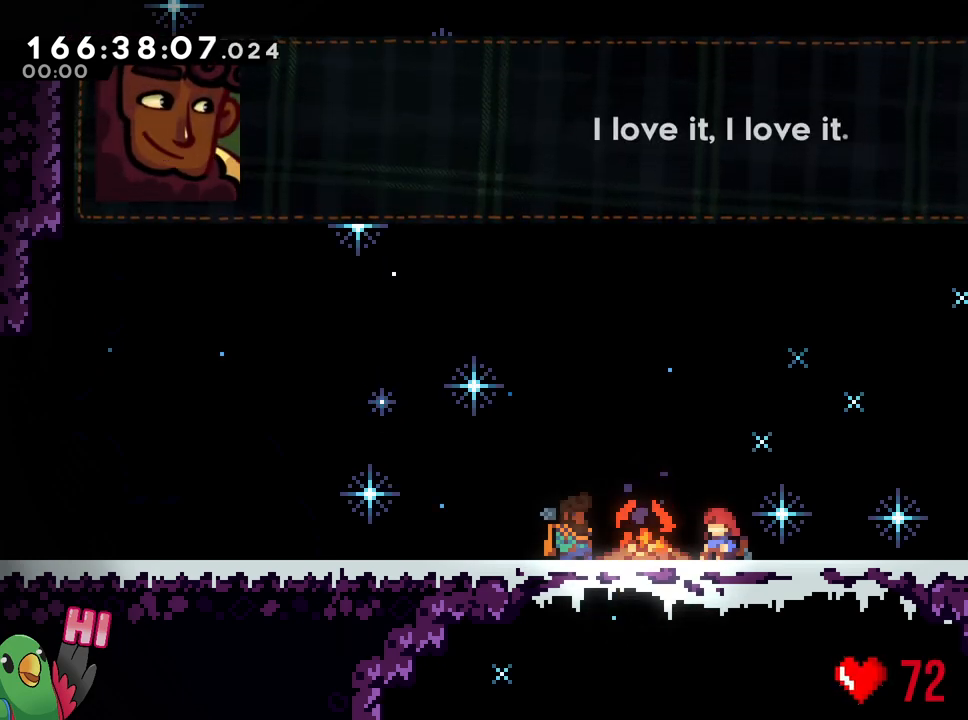
{"buttons": [], "left_stick": "center", "right_stick": "center", "events": []}
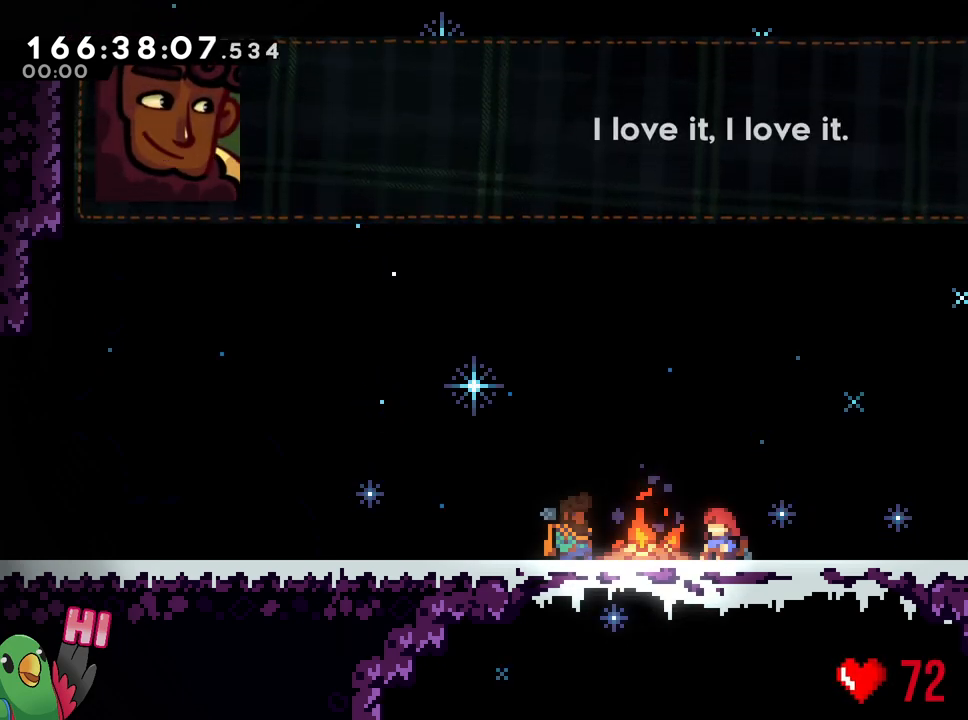
{"buttons": [], "left_stick": "center", "right_stick": "center", "events": []}
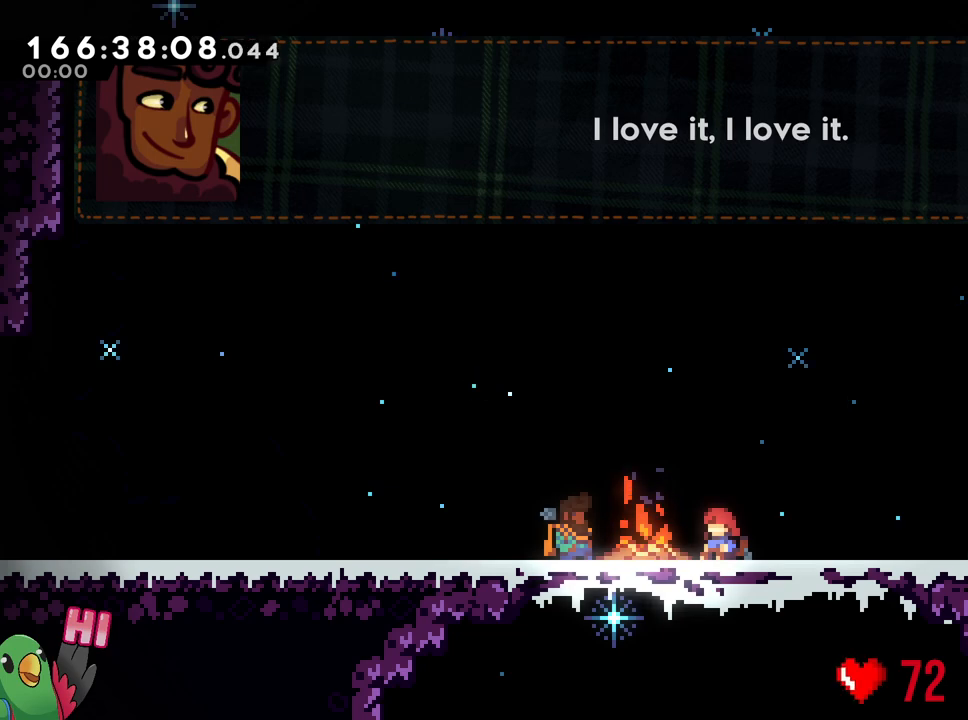
{"buttons": [], "left_stick": "center", "right_stick": "center", "events": [[100, "B", "down"], [284, "B", "up"]]}
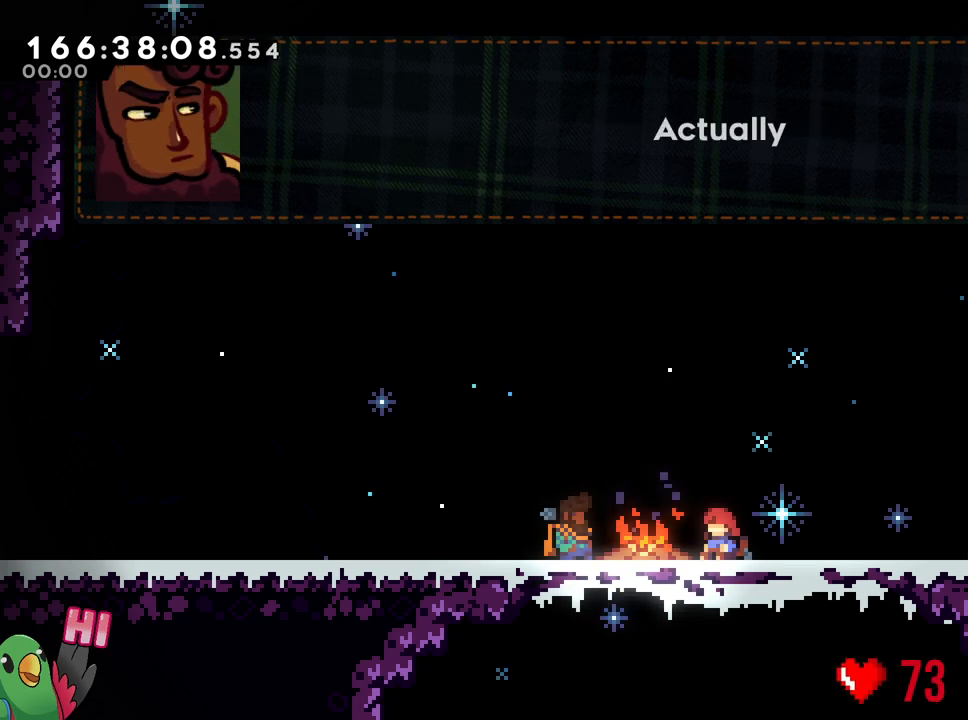
{"buttons": ["B"], "left_stick": "center", "right_stick": "center", "events": [[484, "B", "down"]]}
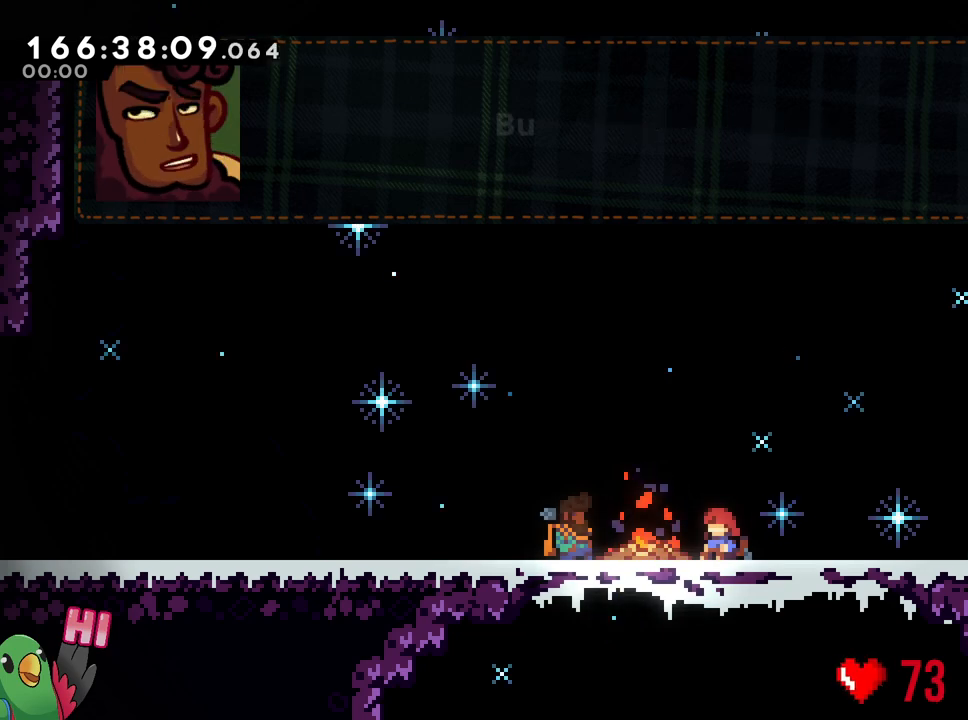
{"buttons": [], "left_stick": "center", "right_stick": "center", "events": [[183, "B", "up"]]}
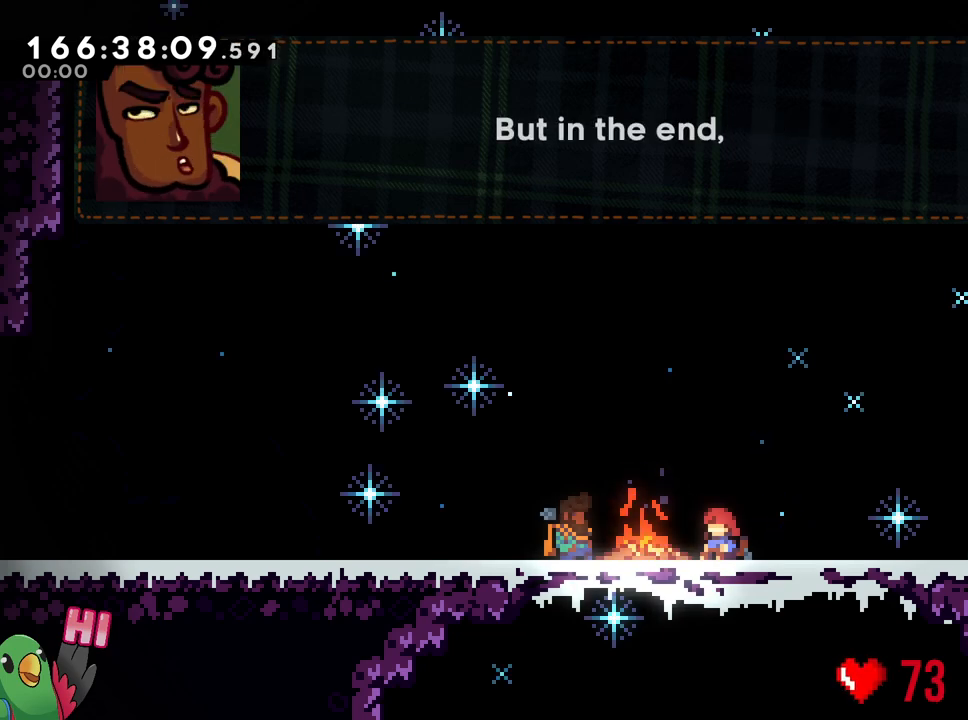
{"buttons": [], "left_stick": "center", "right_stick": "center", "events": []}
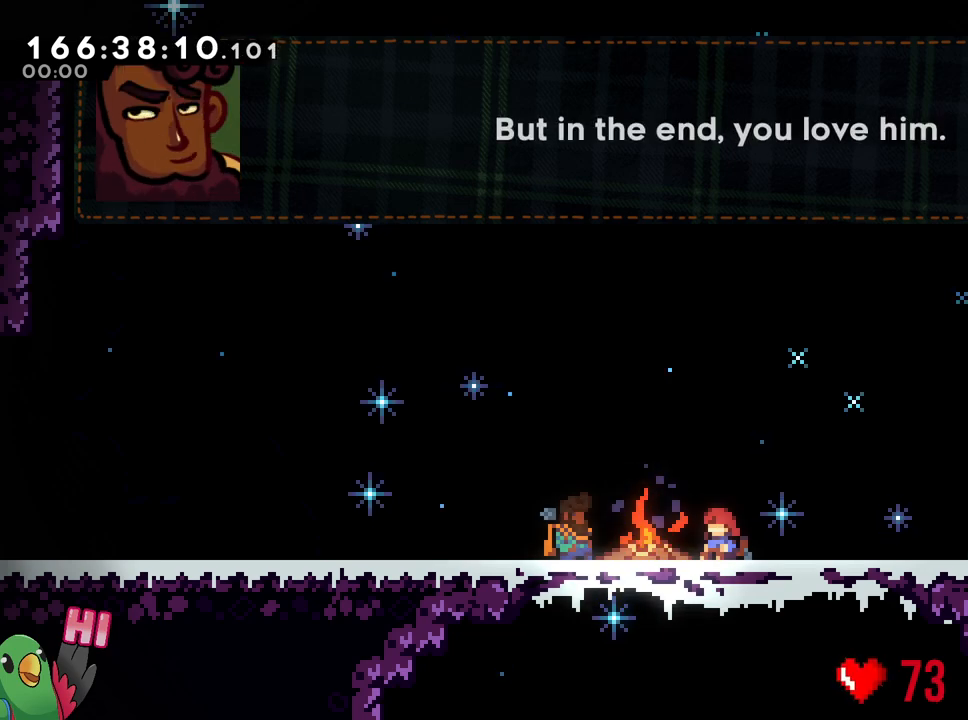
{"buttons": [], "left_stick": "center", "right_stick": "center", "events": []}
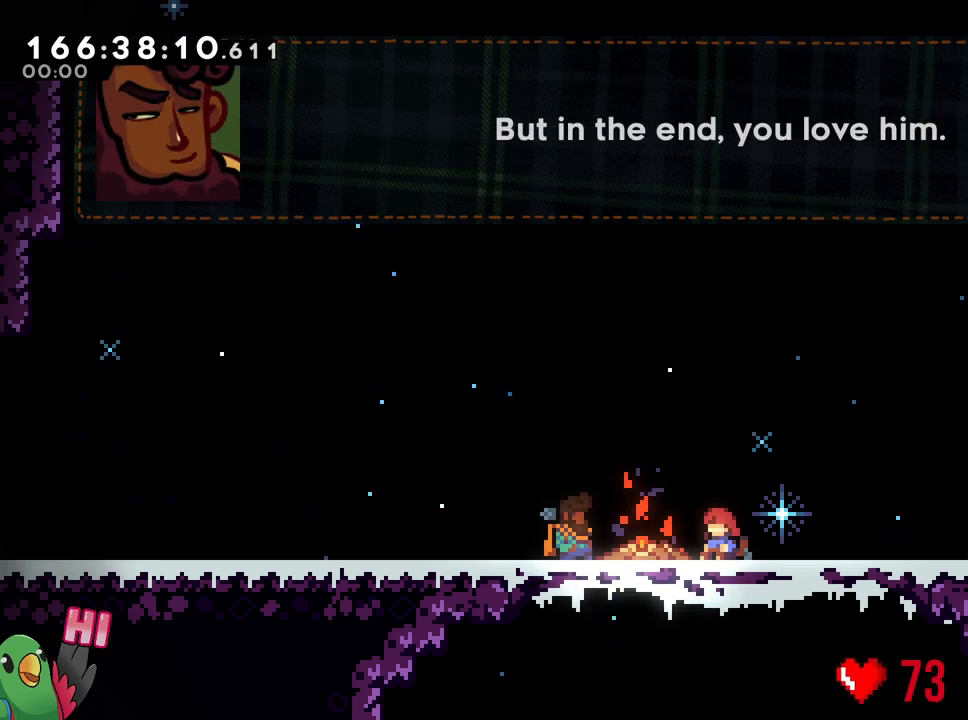
{"buttons": [], "left_stick": "center", "right_stick": "center", "events": []}
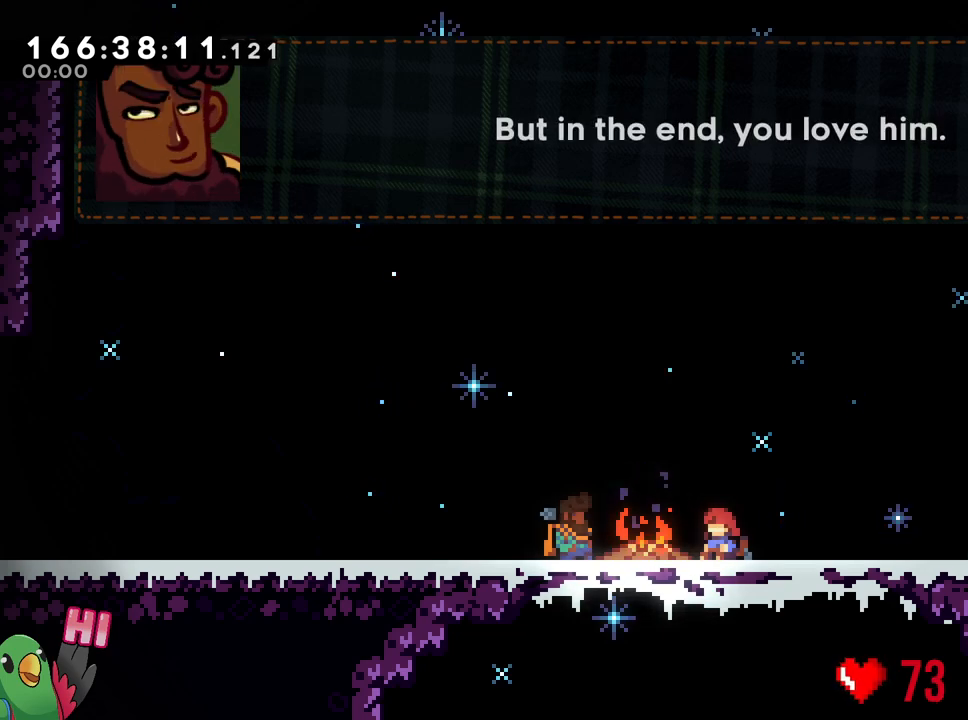
{"buttons": [], "left_stick": "center", "right_stick": "center", "events": []}
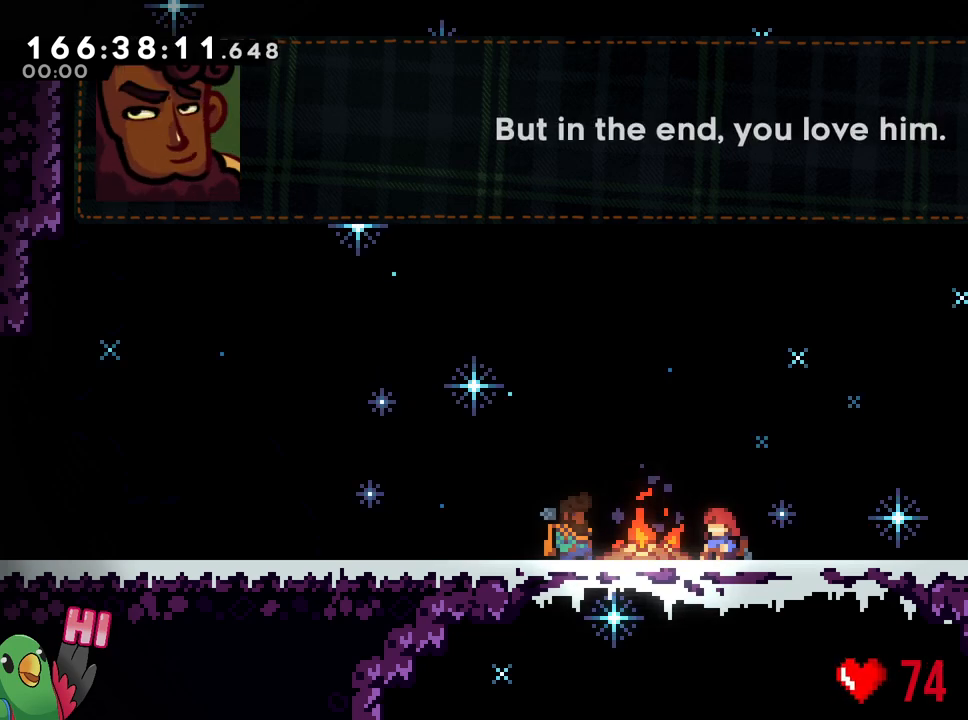
{"buttons": [], "left_stick": "center", "right_stick": "center", "events": [[134, "B", "down"], [334, "B", "up"]]}
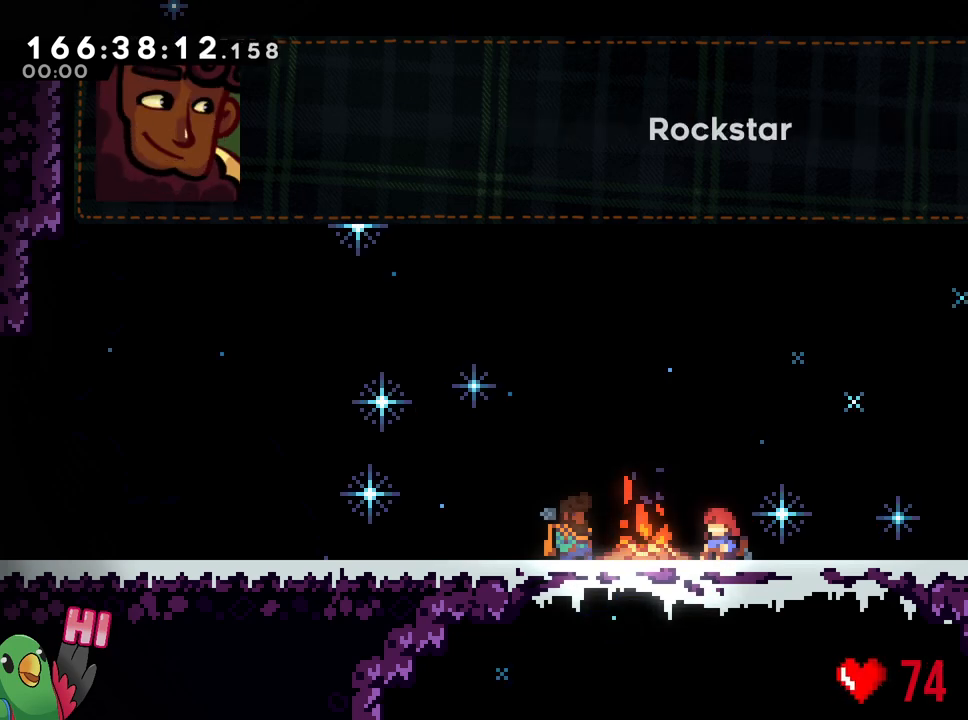
{"buttons": [], "left_stick": "center", "right_stick": "center", "events": []}
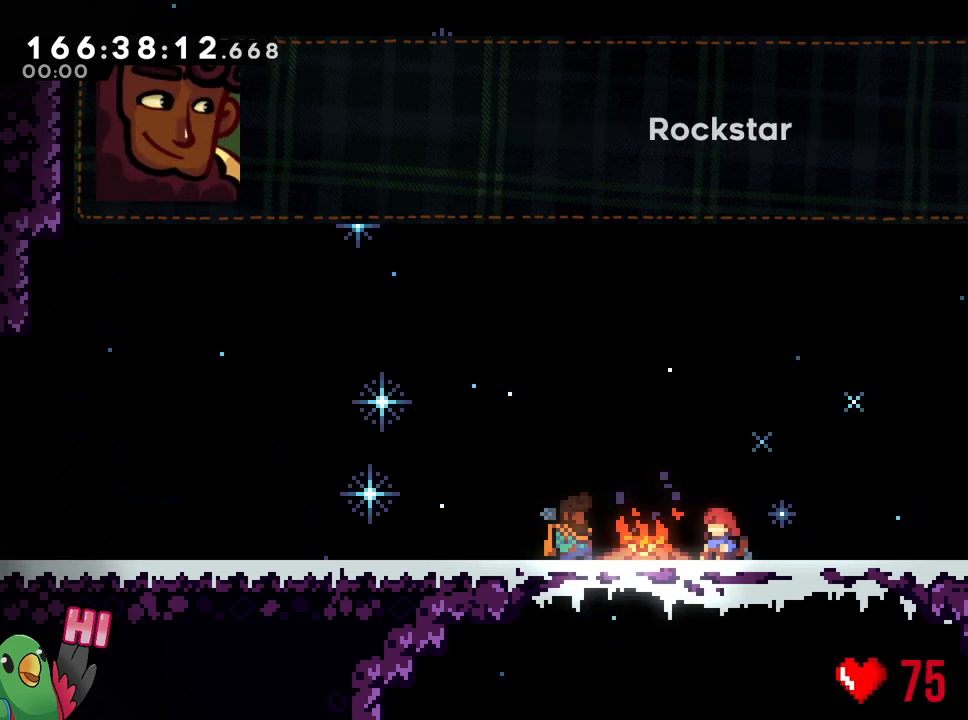
{"buttons": [], "left_stick": "center", "right_stick": "center", "events": []}
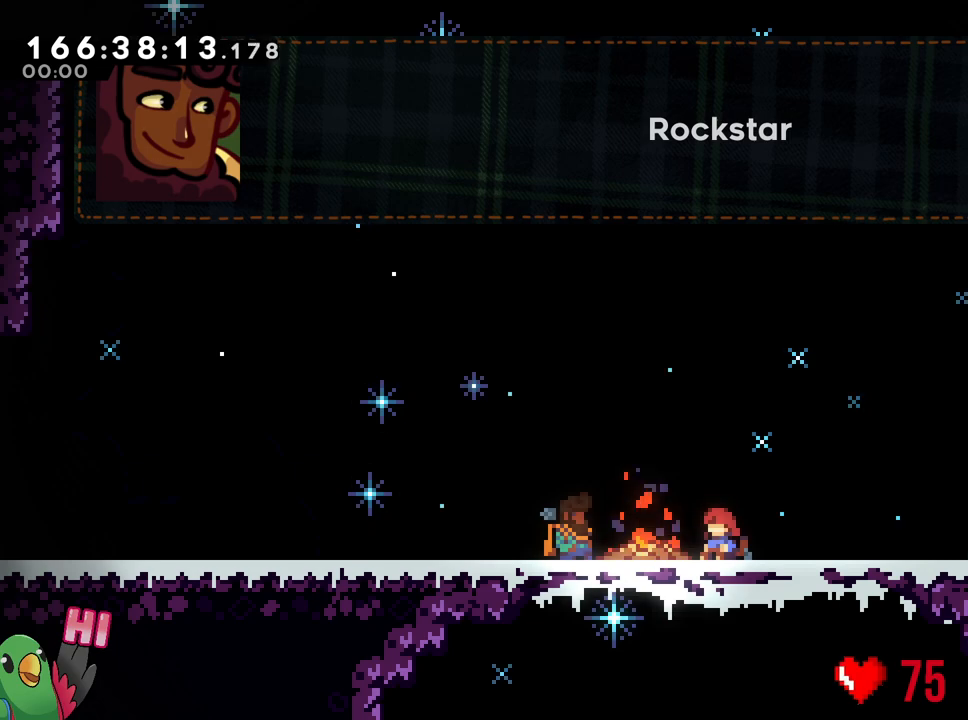
{"buttons": [], "left_stick": "center", "right_stick": "center", "events": [[334, "B", "down"], [500, "B", "up"]]}
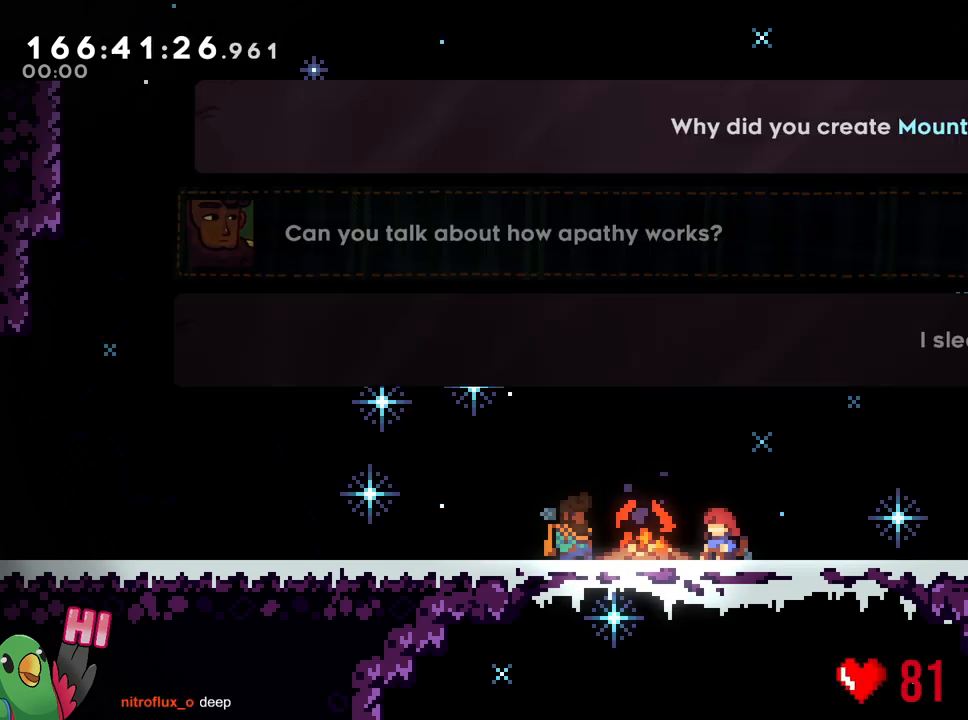
{"buttons": [], "left_stick": "center", "right_stick": "center", "events": []}
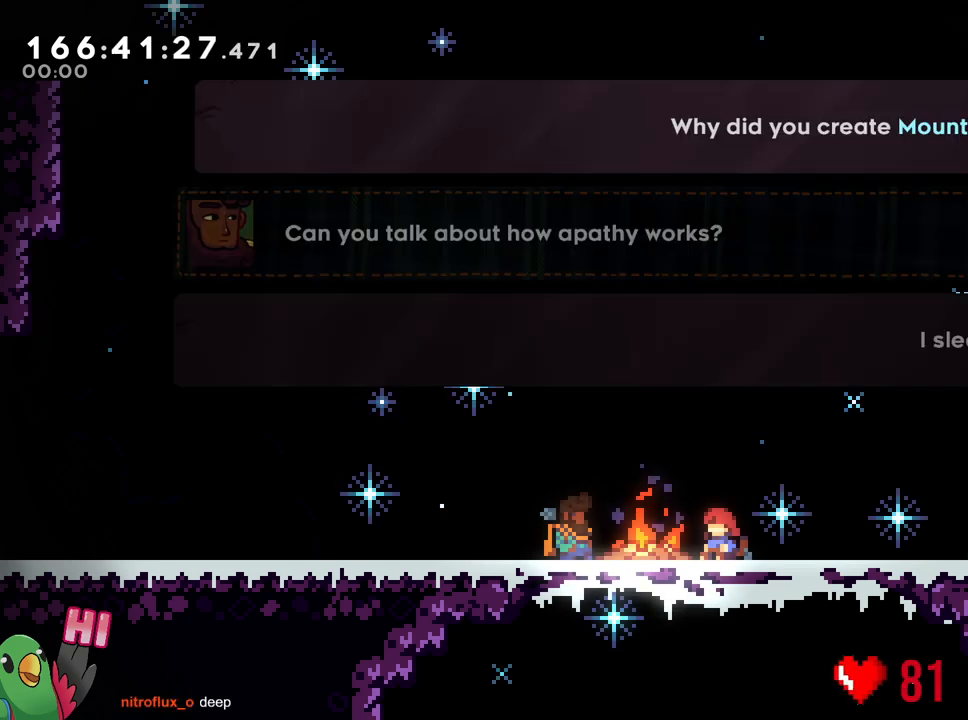
{"buttons": [], "left_stick": "center", "right_stick": "center", "events": []}
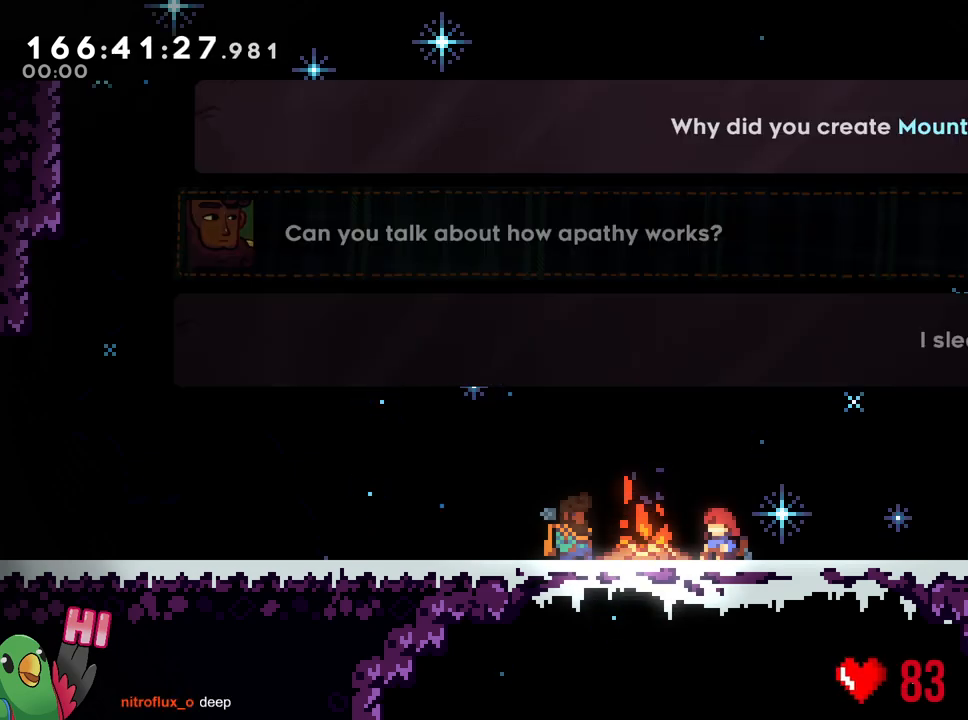
{"buttons": [], "left_stick": "center", "right_stick": "center", "events": []}
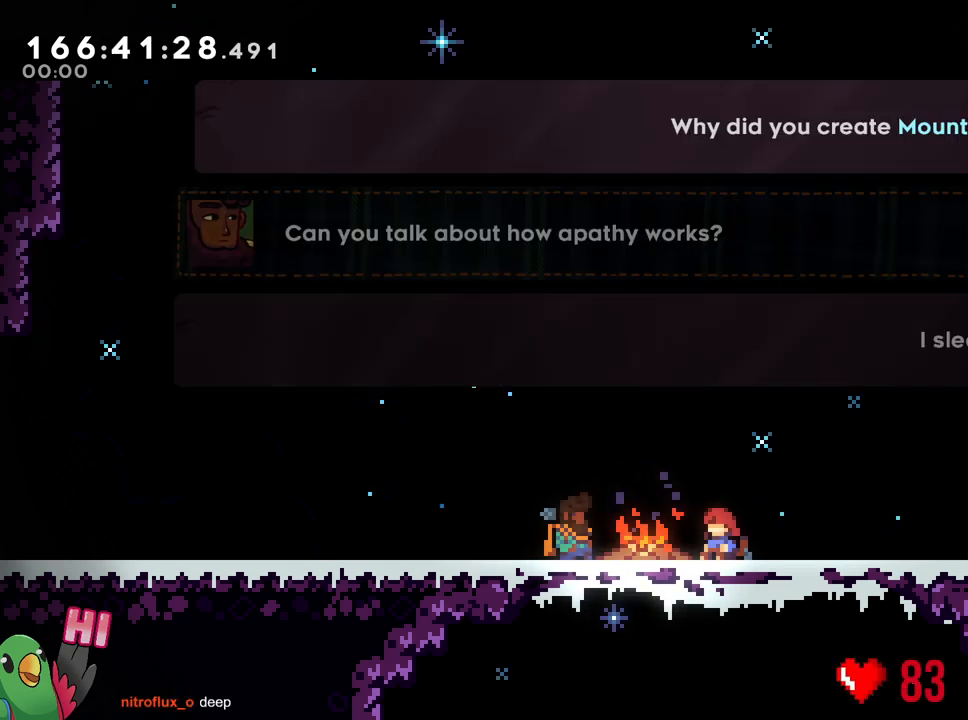
{"buttons": [], "left_stick": "center", "right_stick": "center", "events": [[150, "B", "down"], [317, "B", "up"]]}
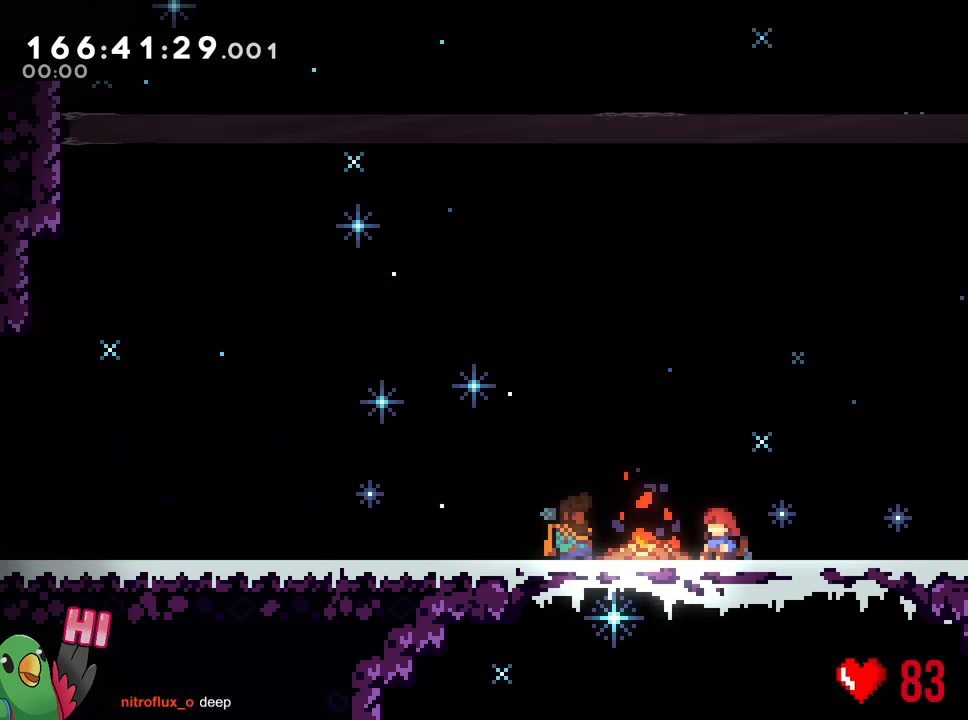
{"buttons": [], "left_stick": "center", "right_stick": "center", "events": []}
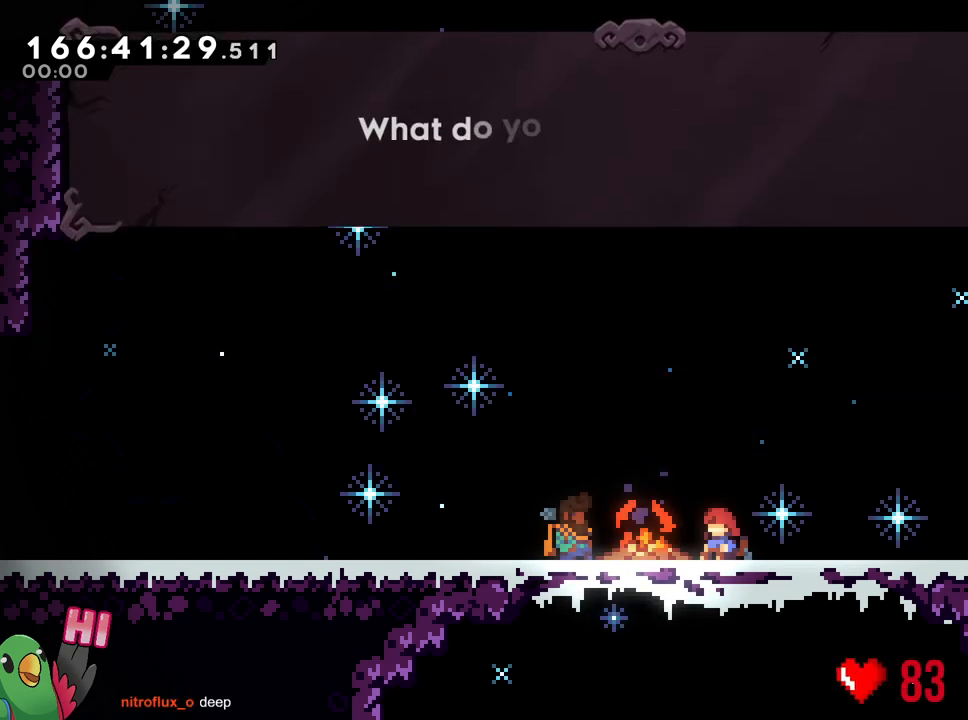
{"buttons": [], "left_stick": "center", "right_stick": "center", "events": []}